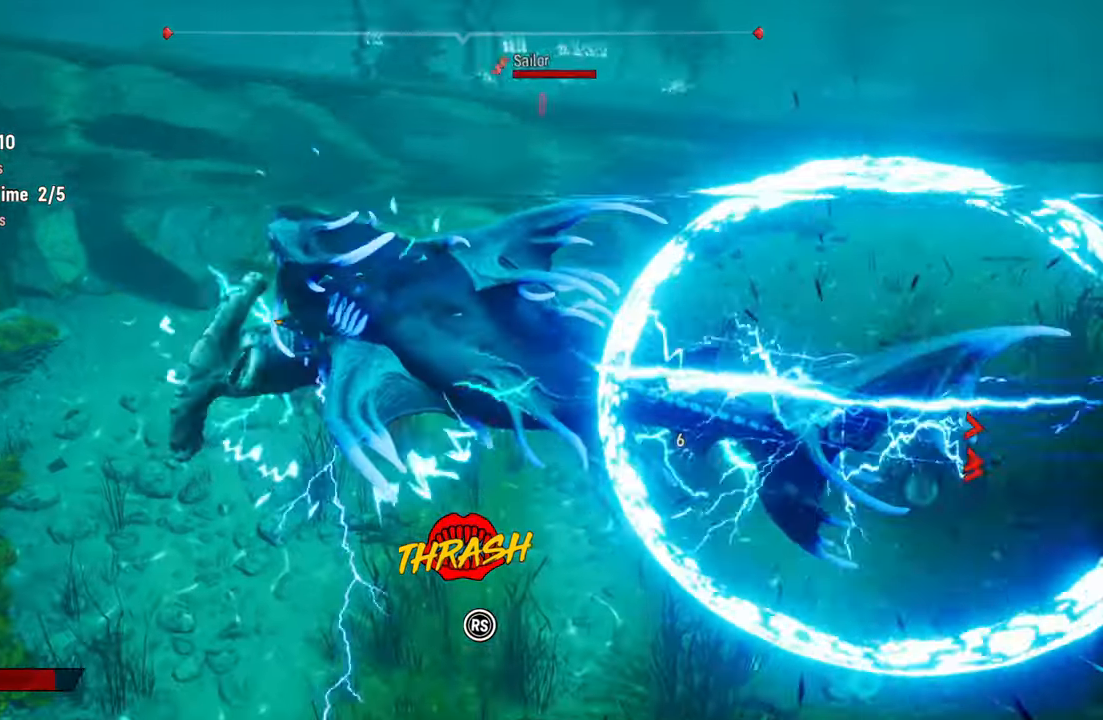
Gameplay with a controller (Xbox layout); each line is a JSON object with the inputs held at the frame after it. "events" lists button and stick changes between this image and that frame as [ms after this image, input, new state], when the widget could be followed in between.
{"buttons": ["L2", "R2"], "left_stick": "up-left", "right_stick": "down-left", "events": [[140, "right_stick", "down-left"], [260, "right_stick", "up-right"], [420, "right_stick", "down-left"]]}
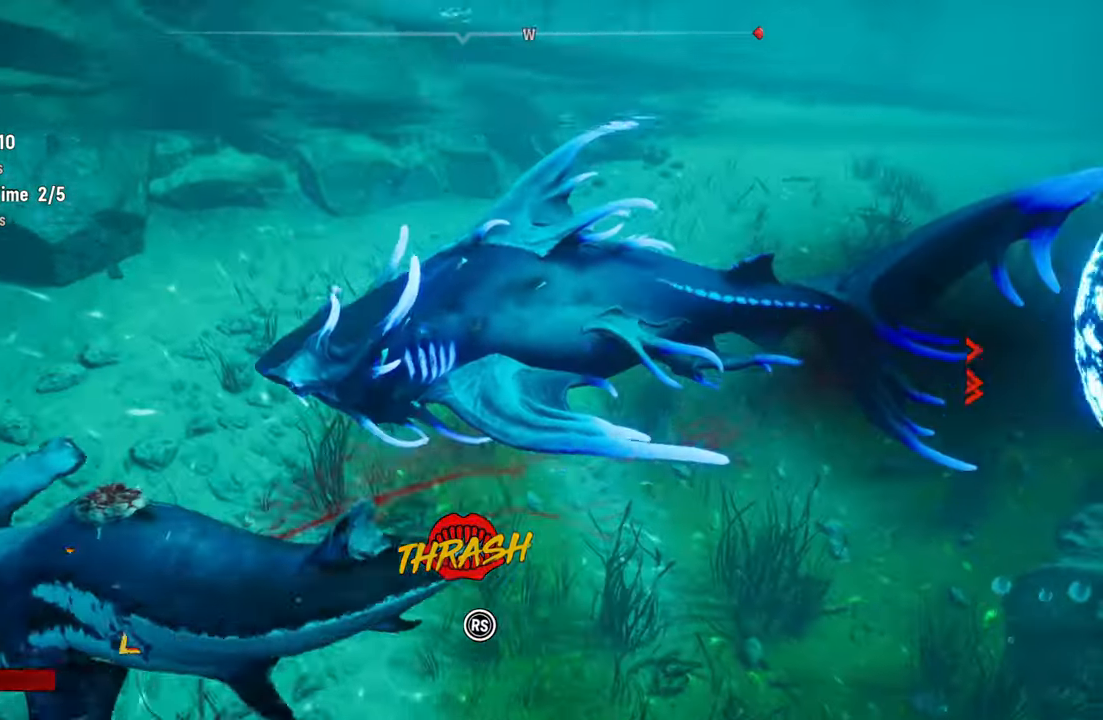
{"buttons": ["L2"], "left_stick": "up-left", "right_stick": "center", "events": [[100, "R2", "up"], [120, "right_stick", "center"], [200, "left_stick", "center"], [220, "L2", "up"], [240, "R3", "down"], [360, "R3", "up"], [420, "left_stick", "up-left"], [500, "L2", "down"]]}
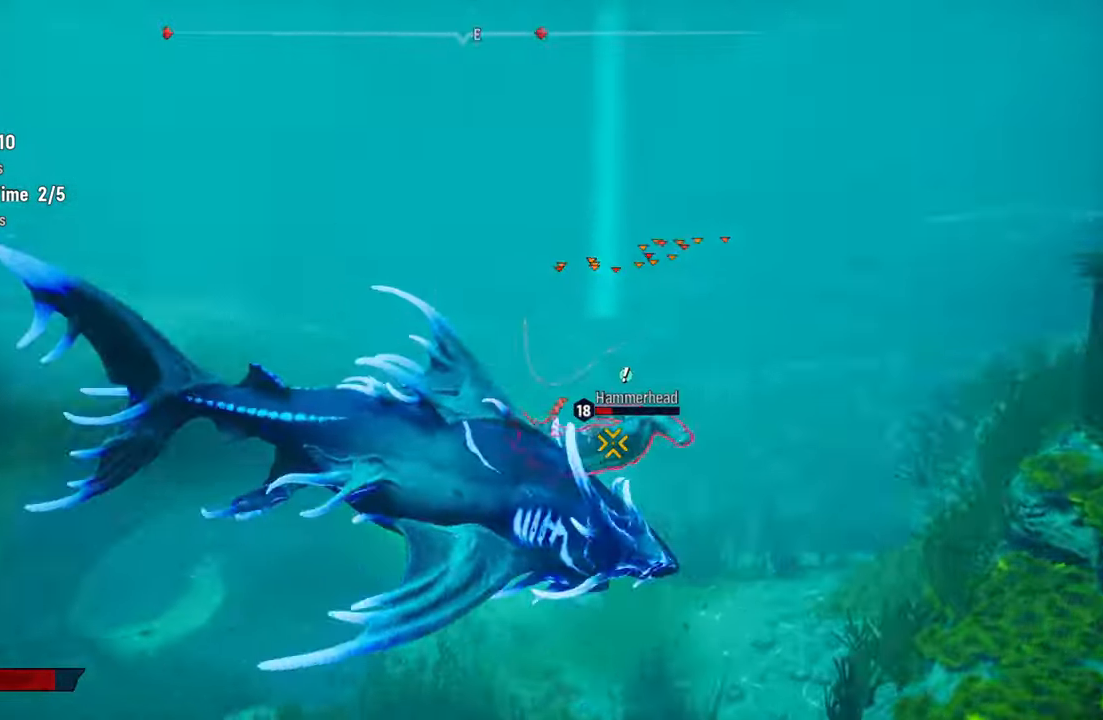
{"buttons": ["L2", "R2"], "left_stick": "up-right", "right_stick": "center", "events": [[60, "R2", "down"], [460, "left_stick", "up-right"]]}
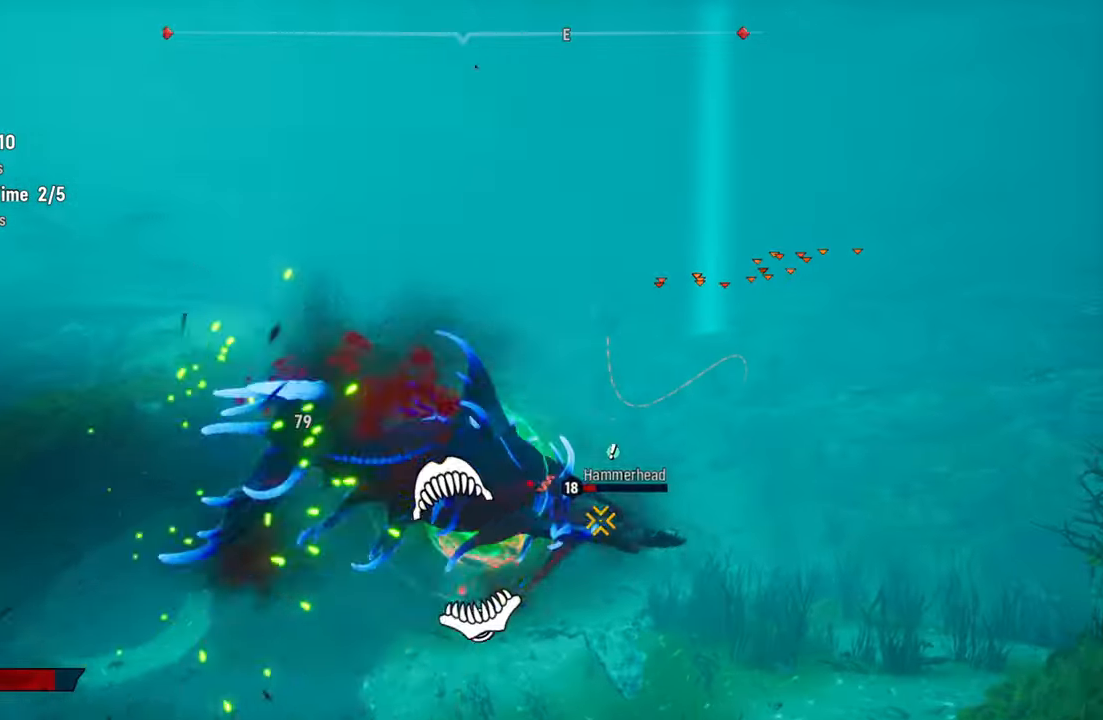
{"buttons": ["L2", "R2"], "left_stick": "up-left", "right_stick": "down-left", "events": [[220, "right_stick", "up-right"], [260, "left_stick", "up"], [380, "left_stick", "up-left"], [400, "right_stick", "down-left"]]}
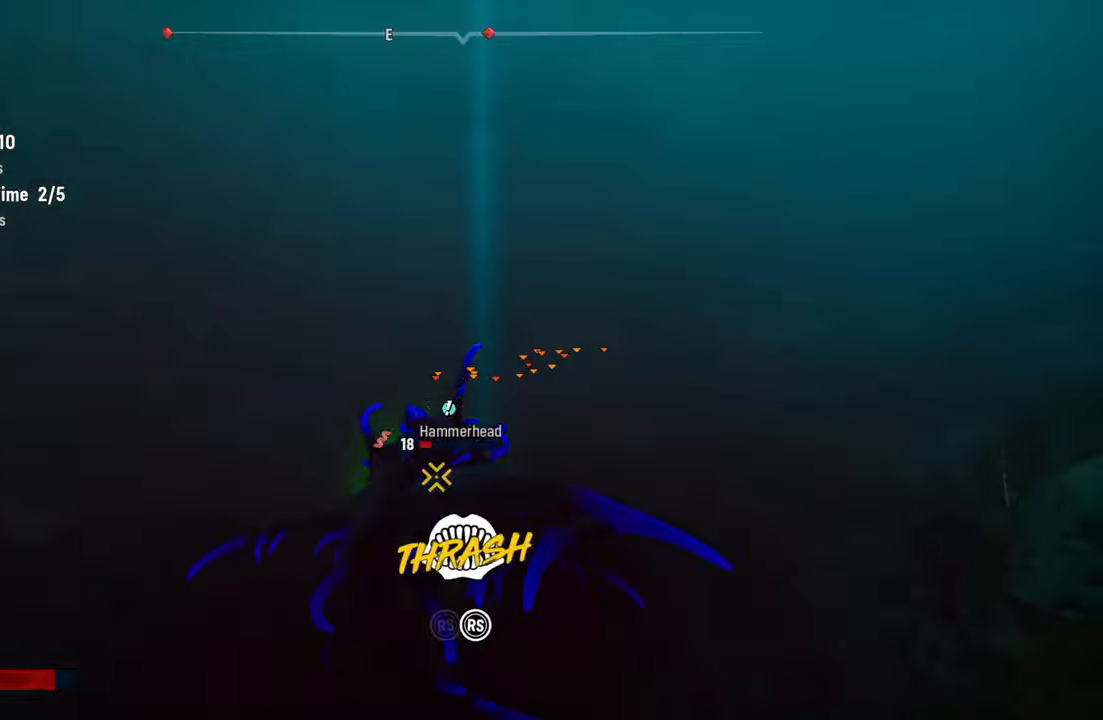
{"buttons": ["L2", "R2"], "left_stick": "up-left", "right_stick": "down-left", "events": [[20, "right_stick", "right"], [180, "right_stick", "down-left"], [340, "right_stick", "up-right"], [480, "right_stick", "down-left"]]}
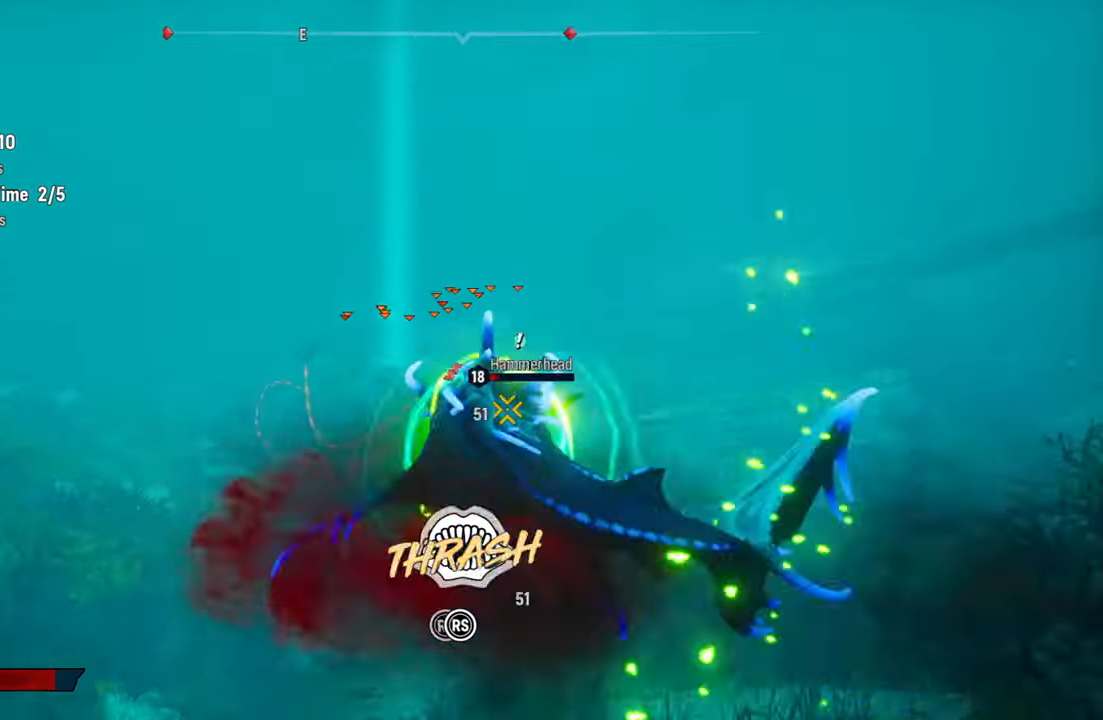
{"buttons": ["L2", "R2"], "left_stick": "up-left", "right_stick": "up-right", "events": [[120, "right_stick", "up-right"], [280, "right_stick", "down-left"], [440, "right_stick", "up-right"]]}
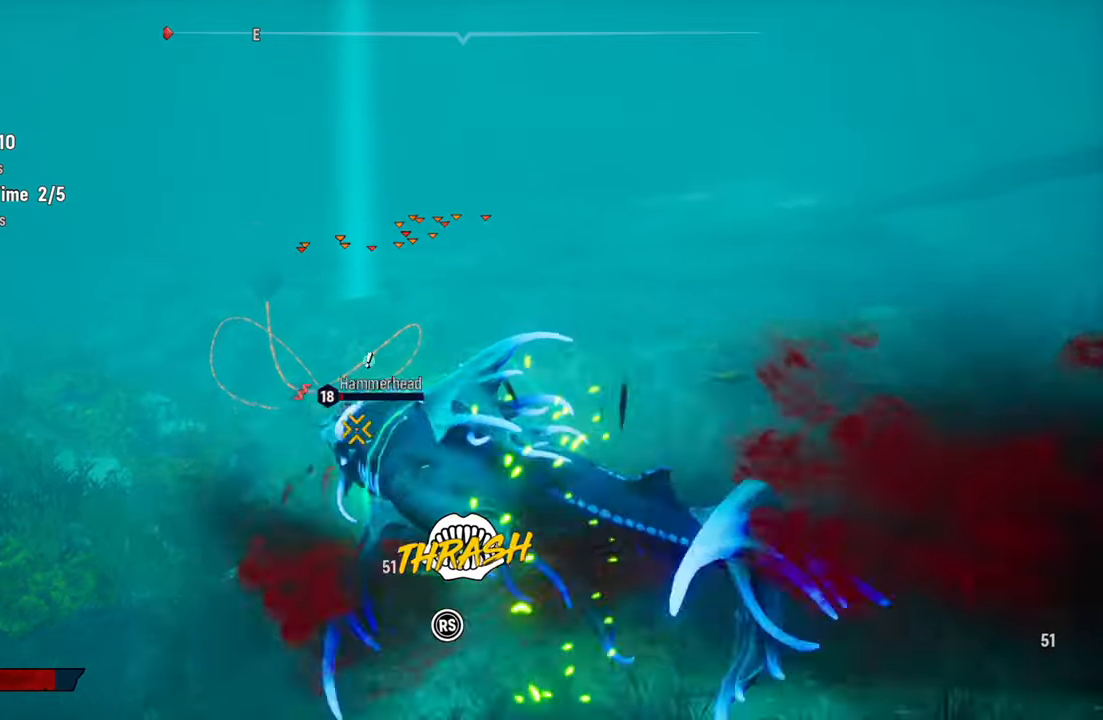
{"buttons": ["L2", "R2"], "left_stick": "up-left", "right_stick": "down-left", "events": [[100, "right_stick", "down"], [260, "right_stick", "up-right"], [420, "right_stick", "down-left"]]}
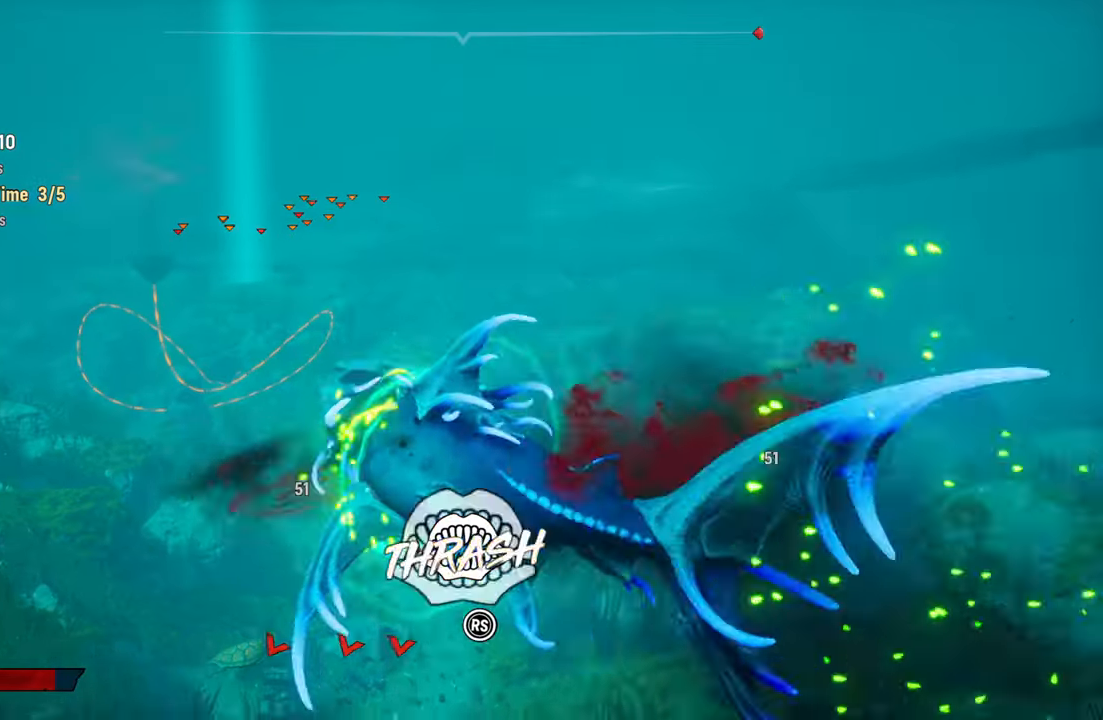
{"buttons": ["L2", "R2"], "left_stick": "up-left", "right_stick": "down-left", "events": [[40, "right_stick", "up-right"], [180, "right_stick", "down-left"], [340, "right_stick", "up-right"], [500, "right_stick", "down-left"]]}
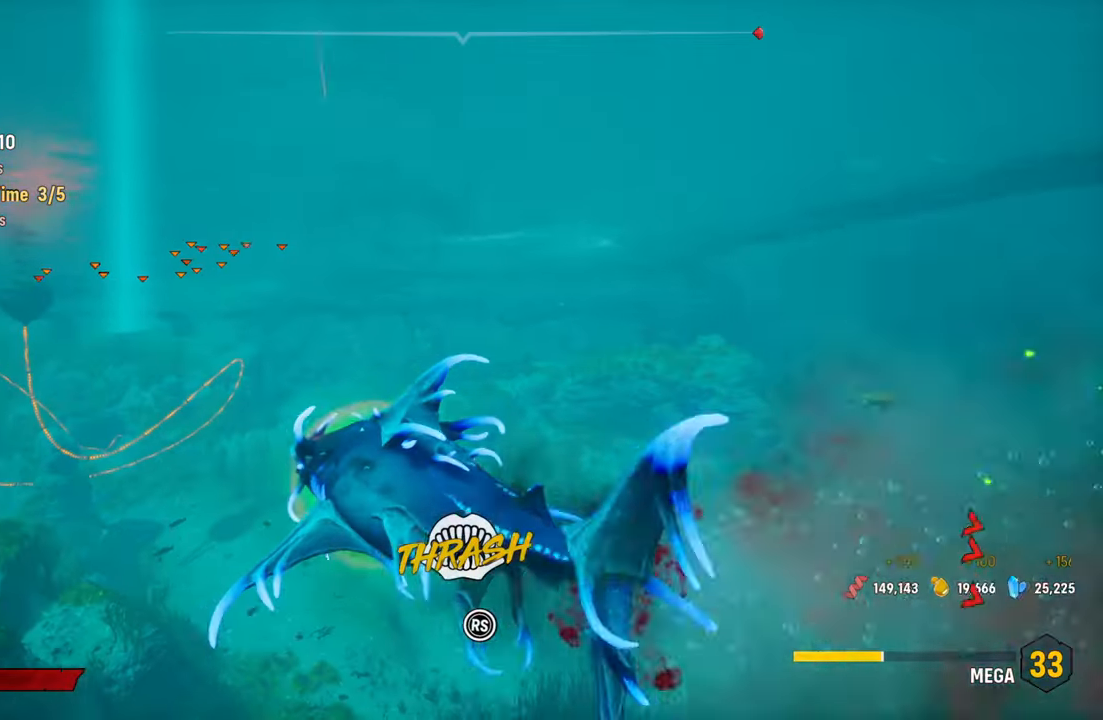
{"buttons": ["L2", "R2"], "left_stick": "up-left", "right_stick": "up-right", "events": [[160, "right_stick", "up-right"], [340, "right_stick", "down-left"], [500, "right_stick", "up-right"]]}
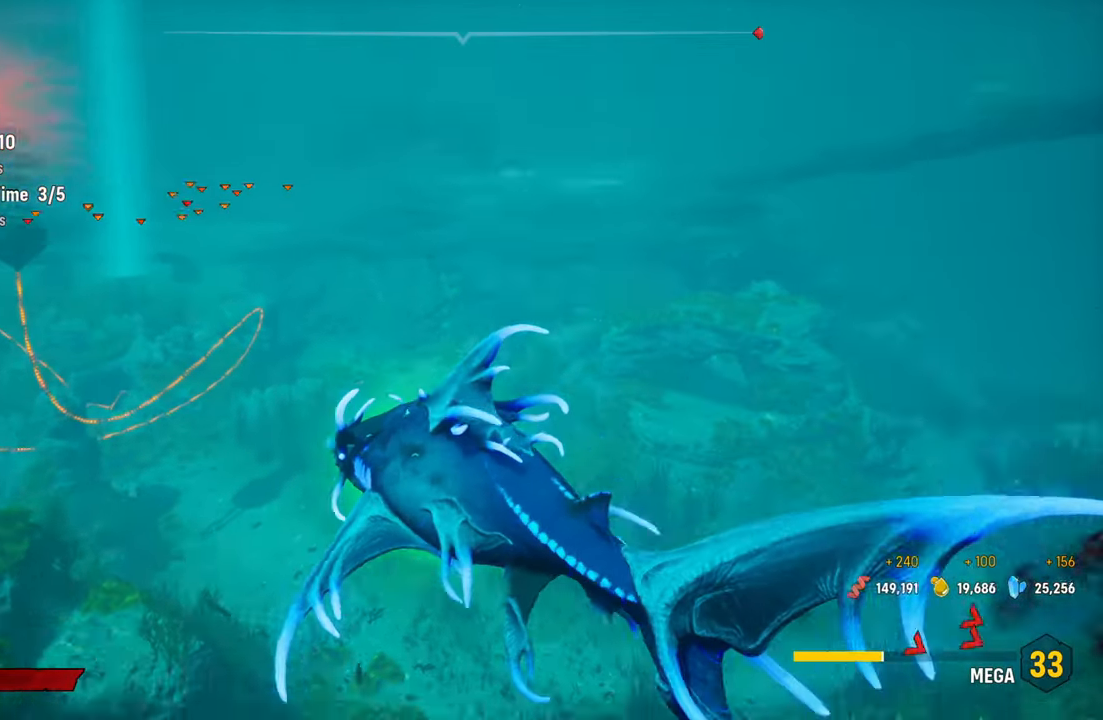
{"buttons": [], "left_stick": "left", "right_stick": "center", "events": [[160, "right_stick", "center"], [200, "R2", "up"], [320, "L2", "up"], [320, "R3", "down"], [440, "R3", "up"], [480, "left_stick", "left"]]}
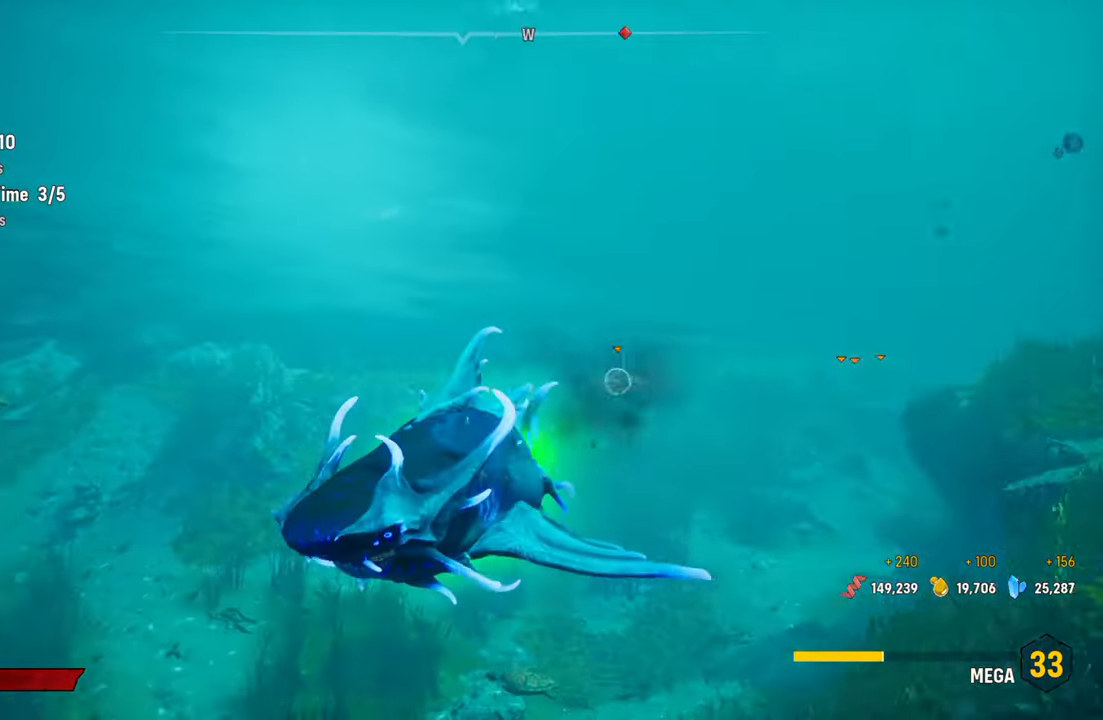
{"buttons": [], "left_stick": "center", "right_stick": "down-right", "events": [[20, "left_stick", "up-left"], [60, "left_stick", "center"], [140, "right_stick", "right"], [320, "right_stick", "down-right"]]}
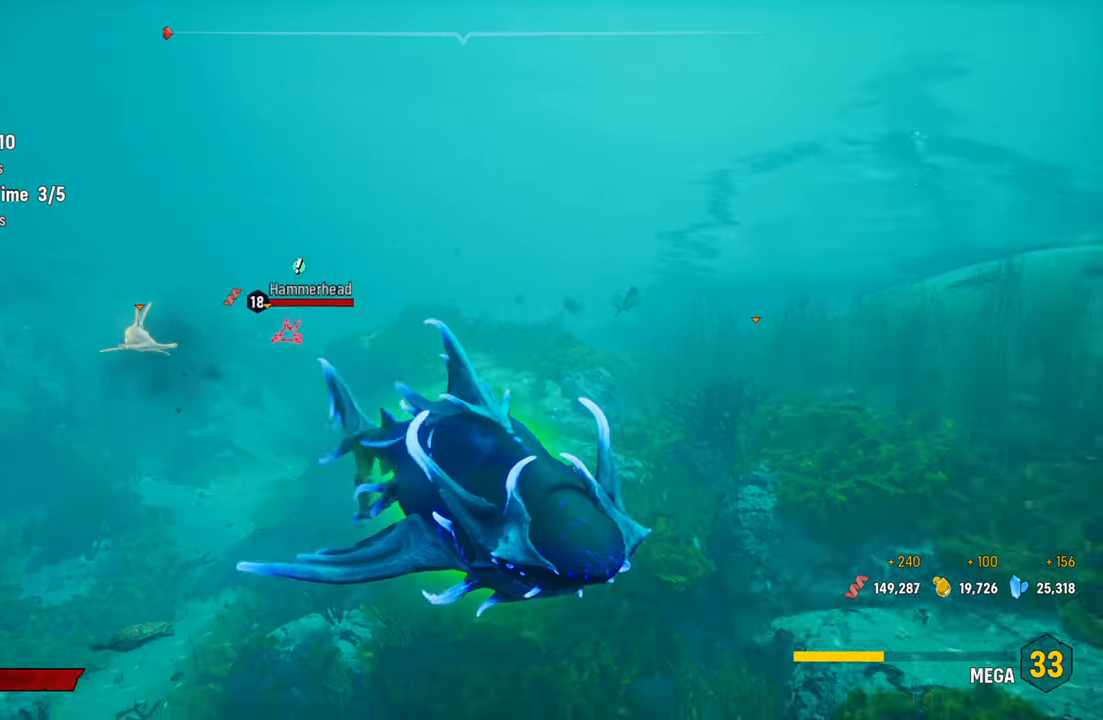
{"buttons": [], "left_stick": "down-right", "right_stick": "center", "events": [[20, "right_stick", "center"], [80, "left_stick", "down"], [320, "left_stick", "down-right"]]}
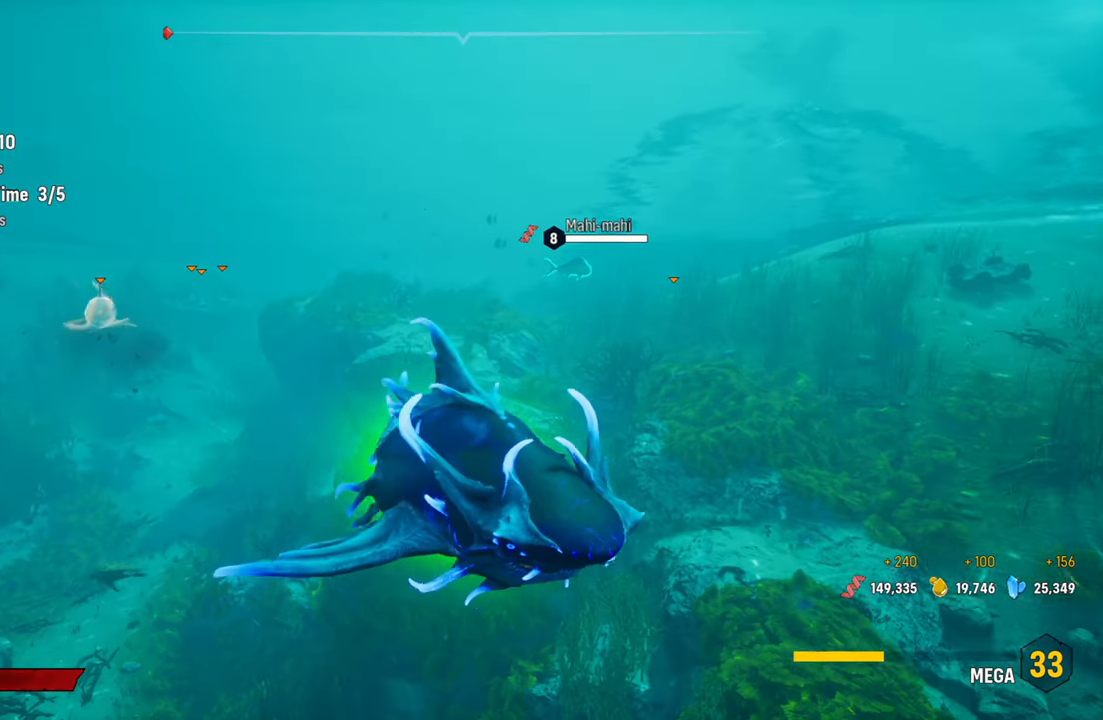
{"buttons": [], "left_stick": "up-right", "right_stick": "right", "events": [[400, "right_stick", "right"], [460, "left_stick", "up-right"]]}
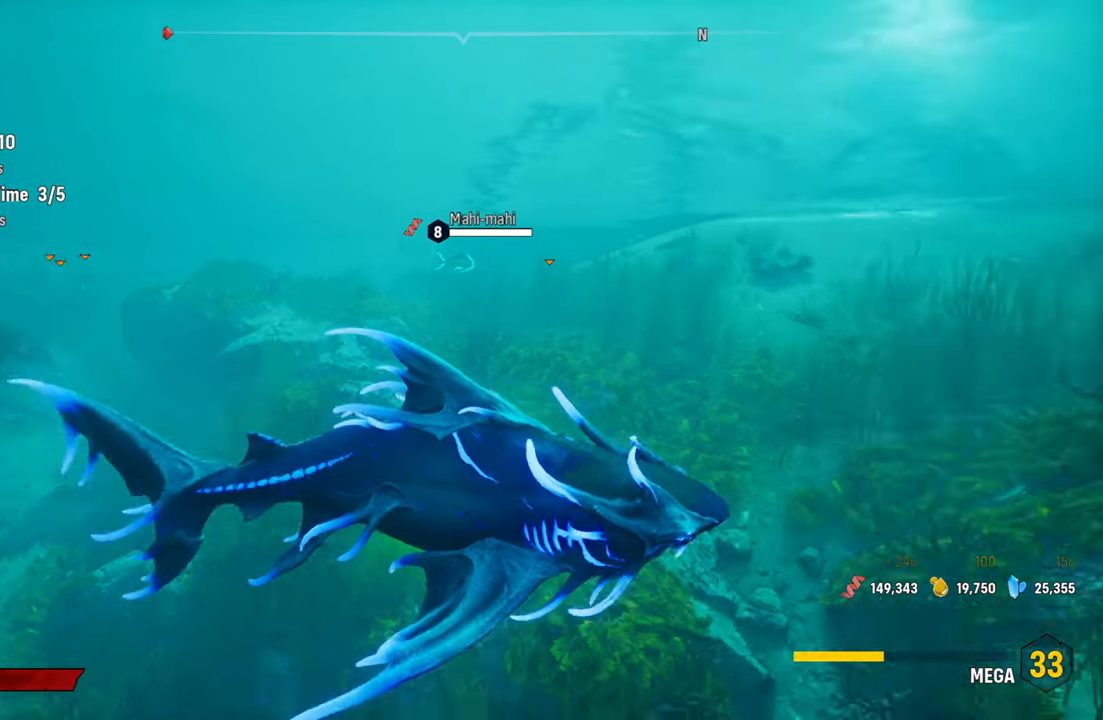
{"buttons": ["L2"], "left_stick": "up-right", "right_stick": "right", "events": [[60, "L2", "down"], [220, "R1", "down"], [400, "R1", "up"]]}
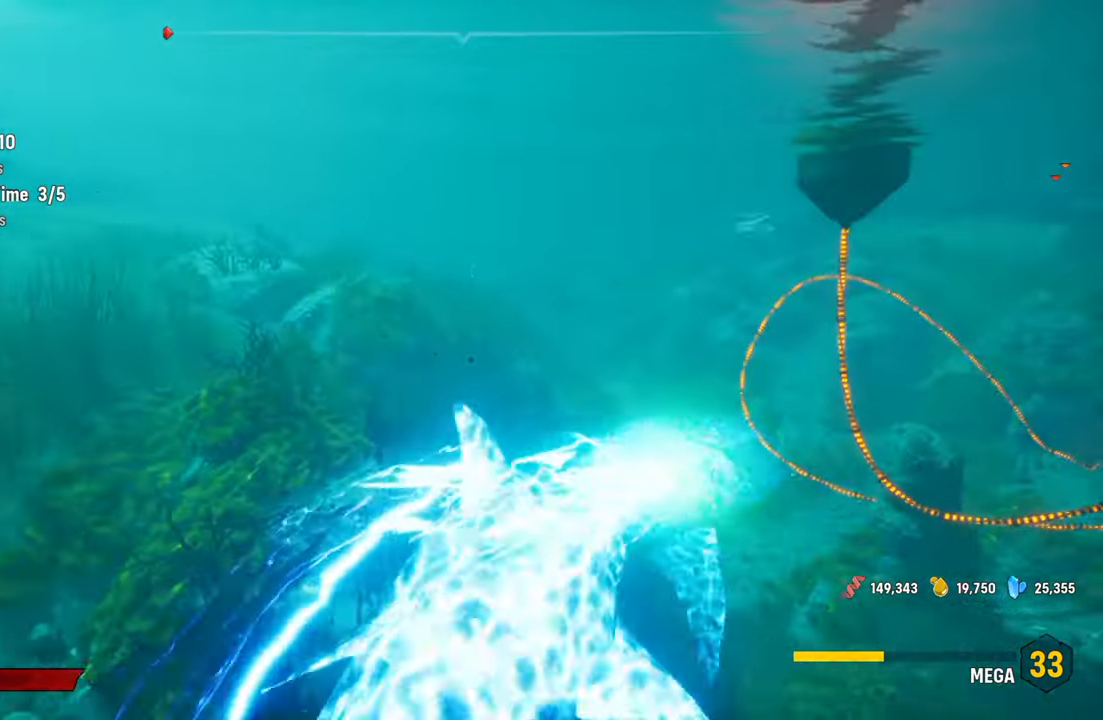
{"buttons": ["L2"], "left_stick": "up", "right_stick": "center", "events": [[240, "right_stick", "center"], [320, "left_stick", "up"]]}
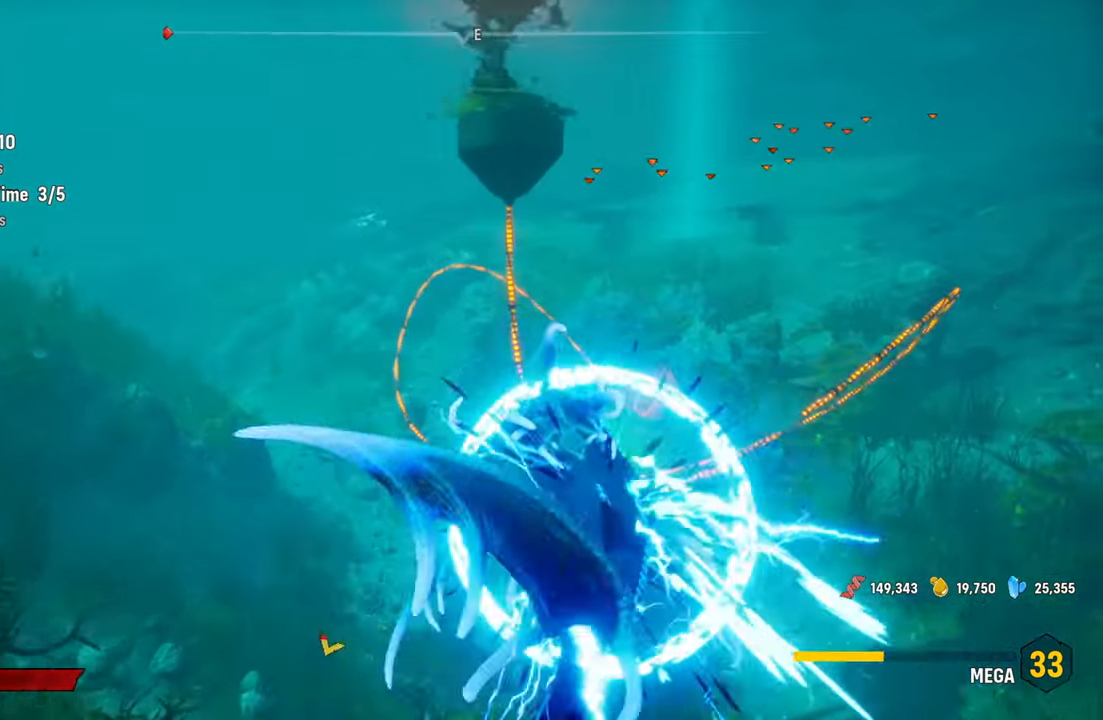
{"buttons": ["L2"], "left_stick": "up", "right_stick": "center", "events": []}
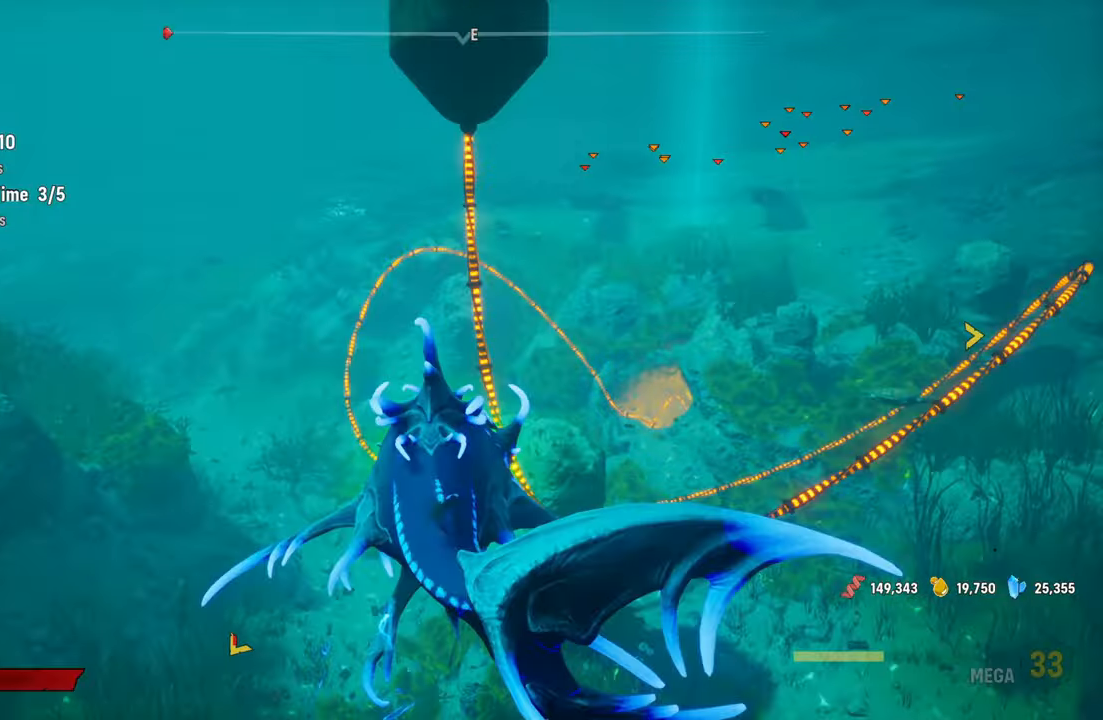
{"buttons": ["L2"], "left_stick": "up", "right_stick": "center", "events": [[180, "R1", "down"], [340, "R1", "up"]]}
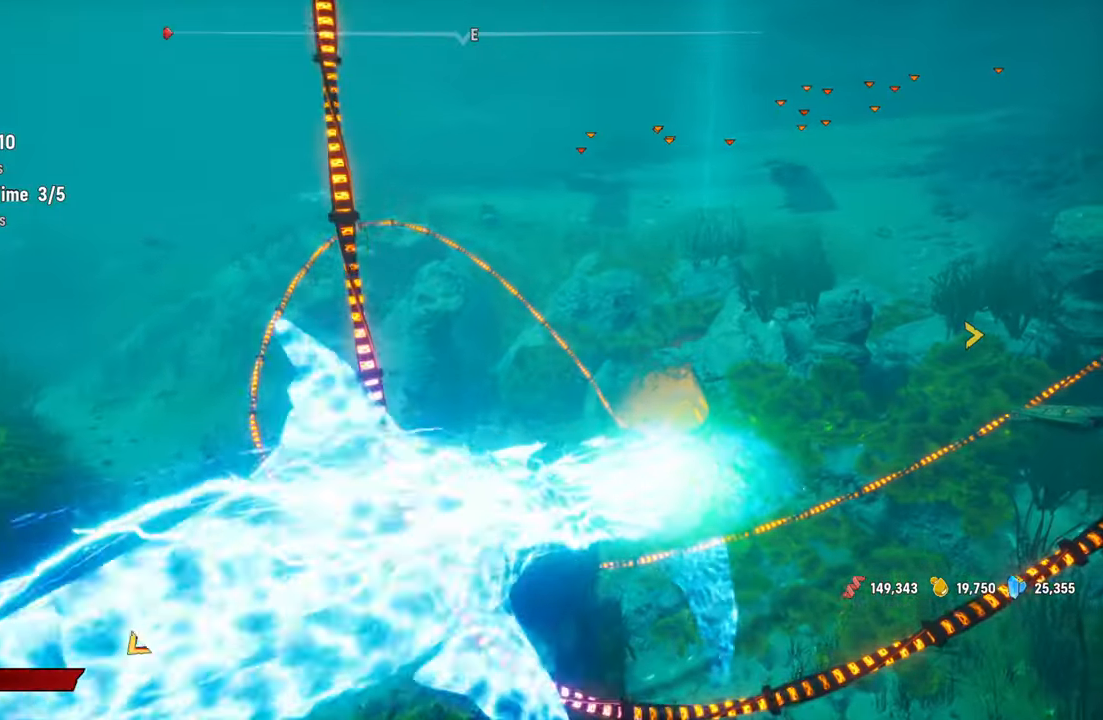
{"buttons": ["L2"], "left_stick": "up", "right_stick": "center", "events": []}
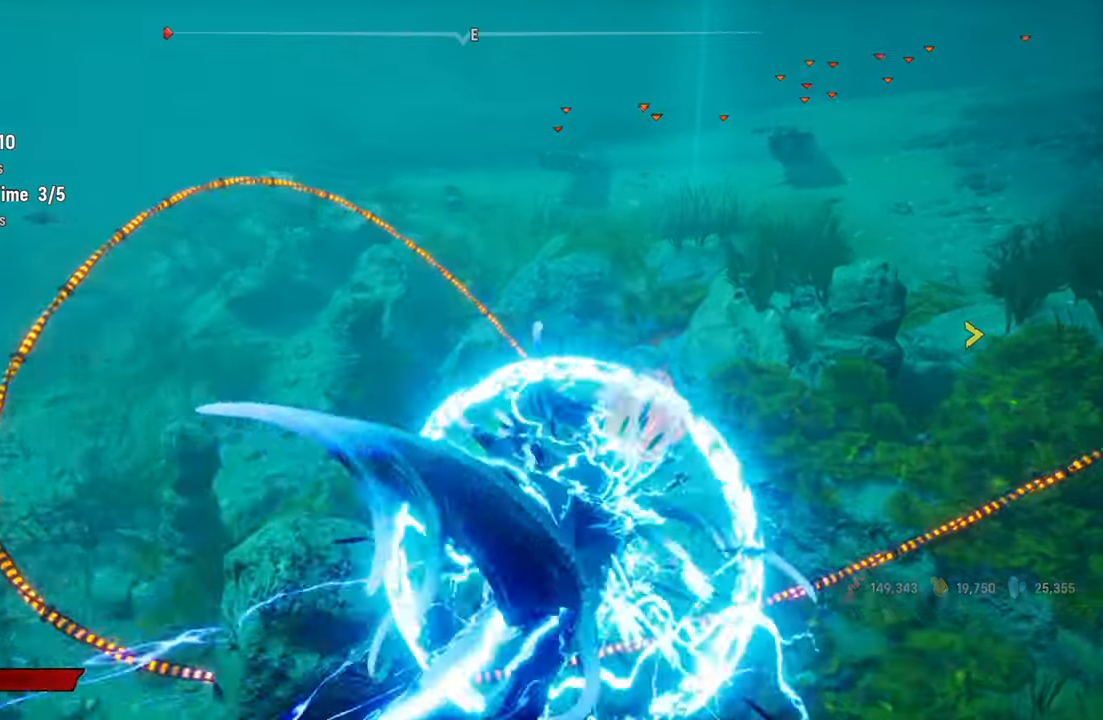
{"buttons": ["L2"], "left_stick": "up", "right_stick": "center", "events": []}
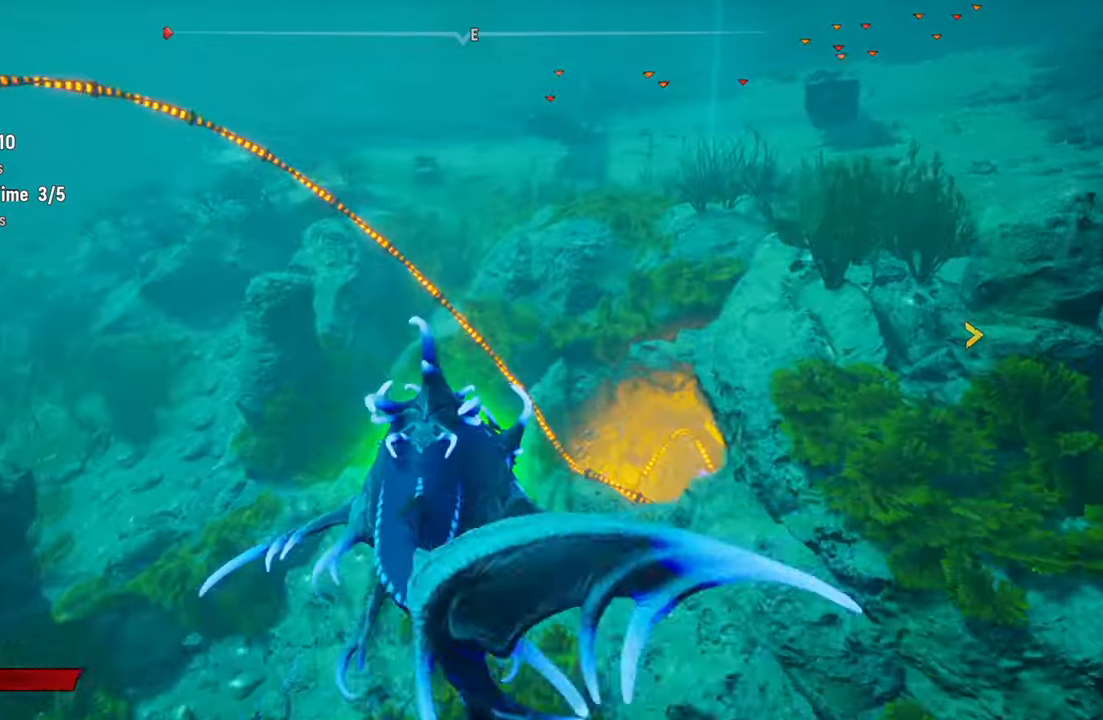
{"buttons": ["L2", "R1"], "left_stick": "up", "right_stick": "center", "events": [[20, "right_stick", "right"], [320, "right_stick", "center"], [440, "R1", "down"]]}
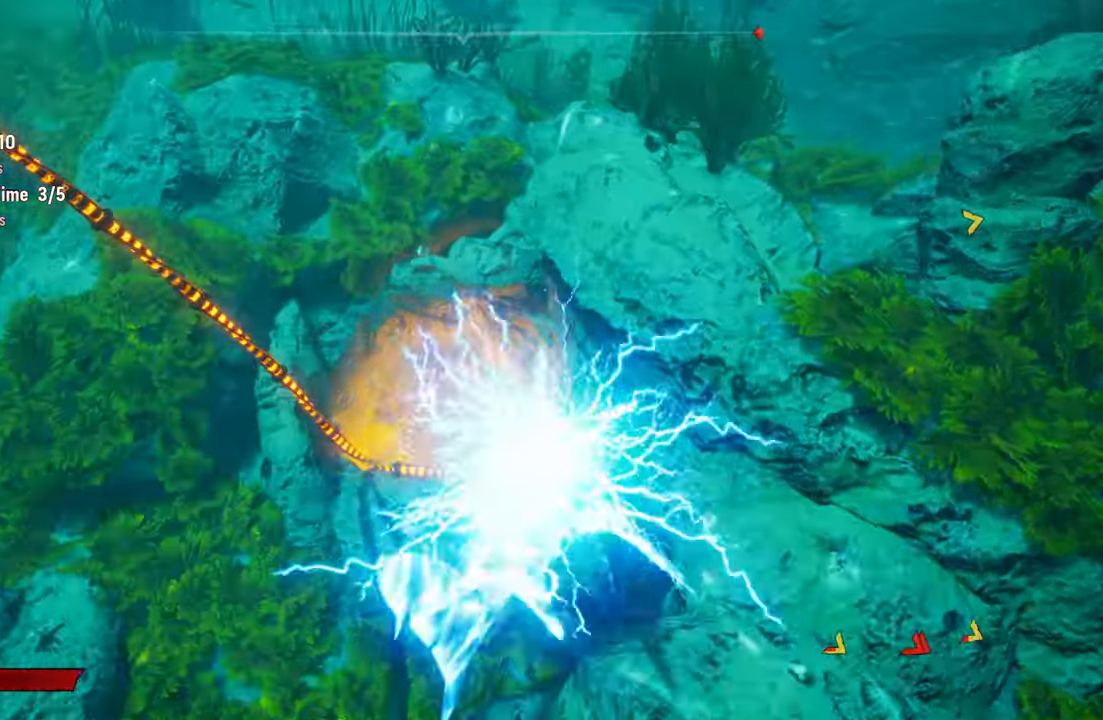
{"buttons": ["L2"], "left_stick": "up", "right_stick": "center", "events": [[20, "R1", "up"]]}
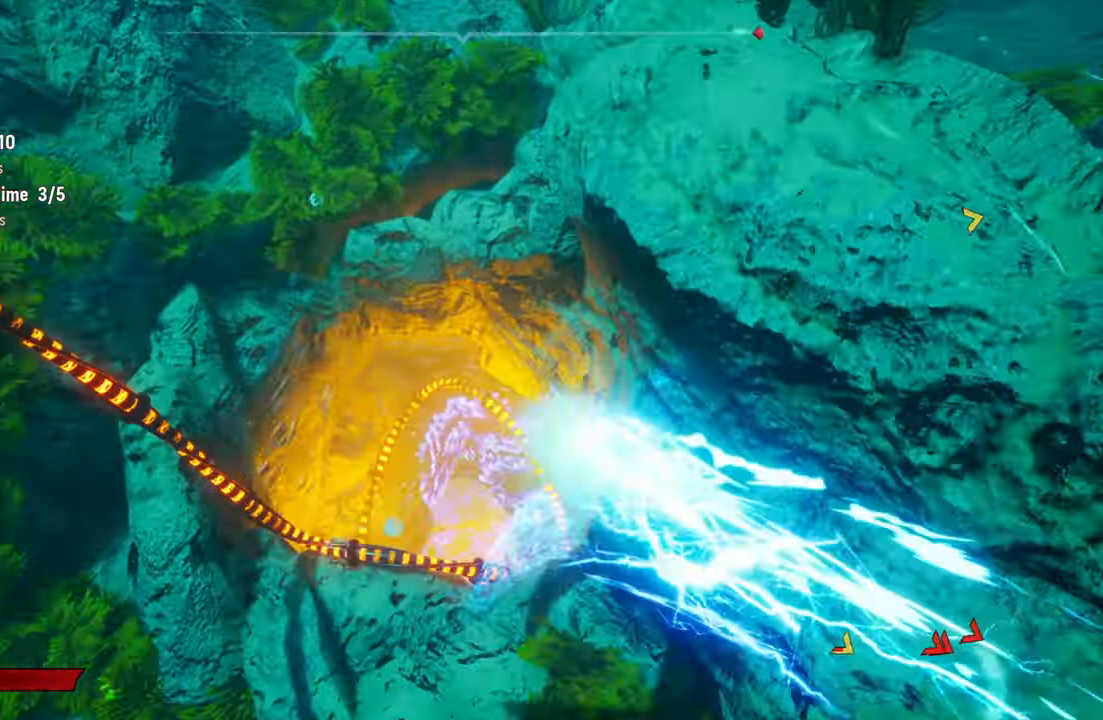
{"buttons": ["L2"], "left_stick": "up", "right_stick": "down", "events": [[260, "right_stick", "down"]]}
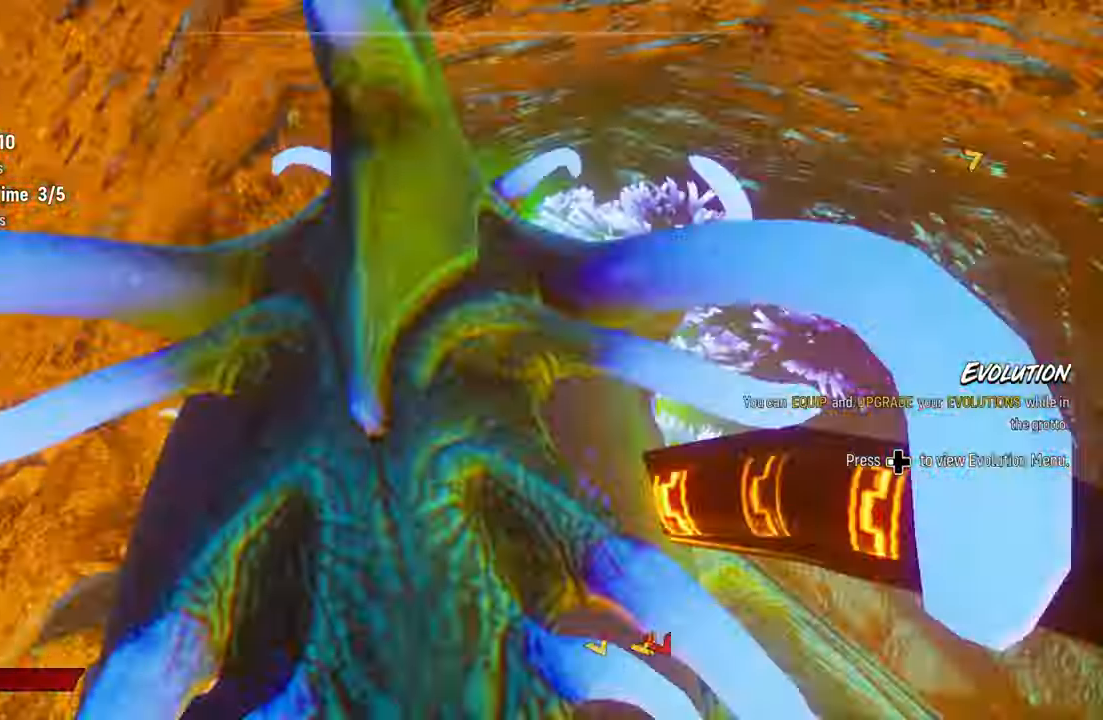
{"buttons": ["L2"], "left_stick": "up", "right_stick": "center", "events": [[20, "right_stick", "center"]]}
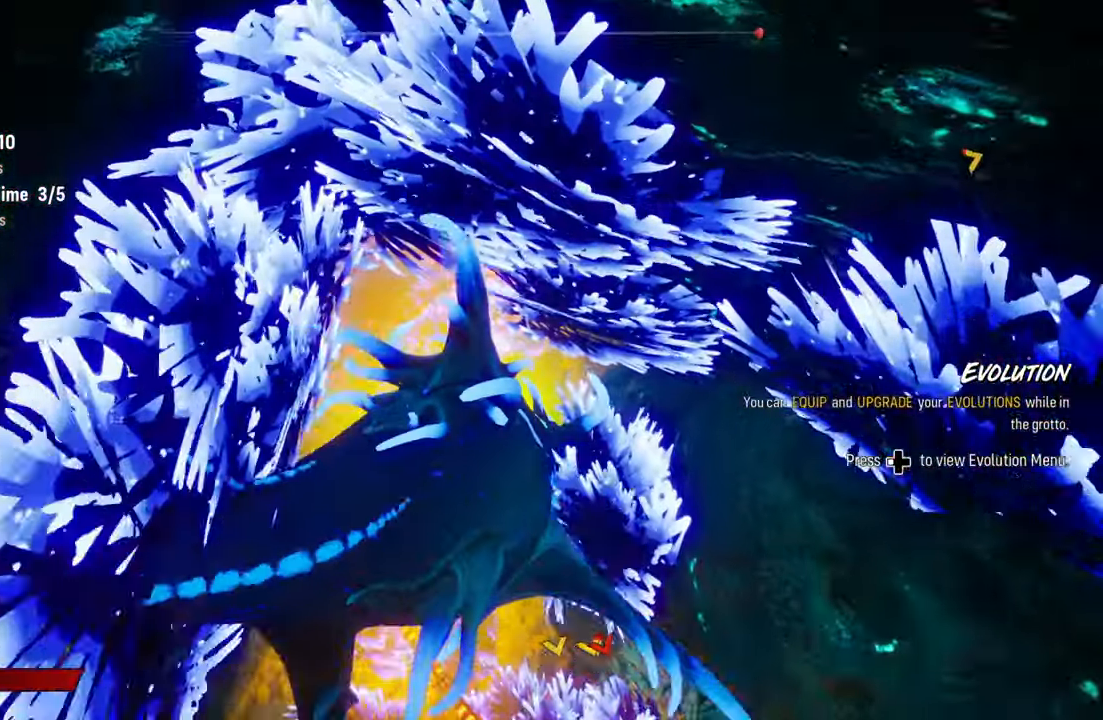
{"buttons": ["L2"], "left_stick": "up", "right_stick": "center", "events": [[120, "R1", "down"], [240, "R1", "up"]]}
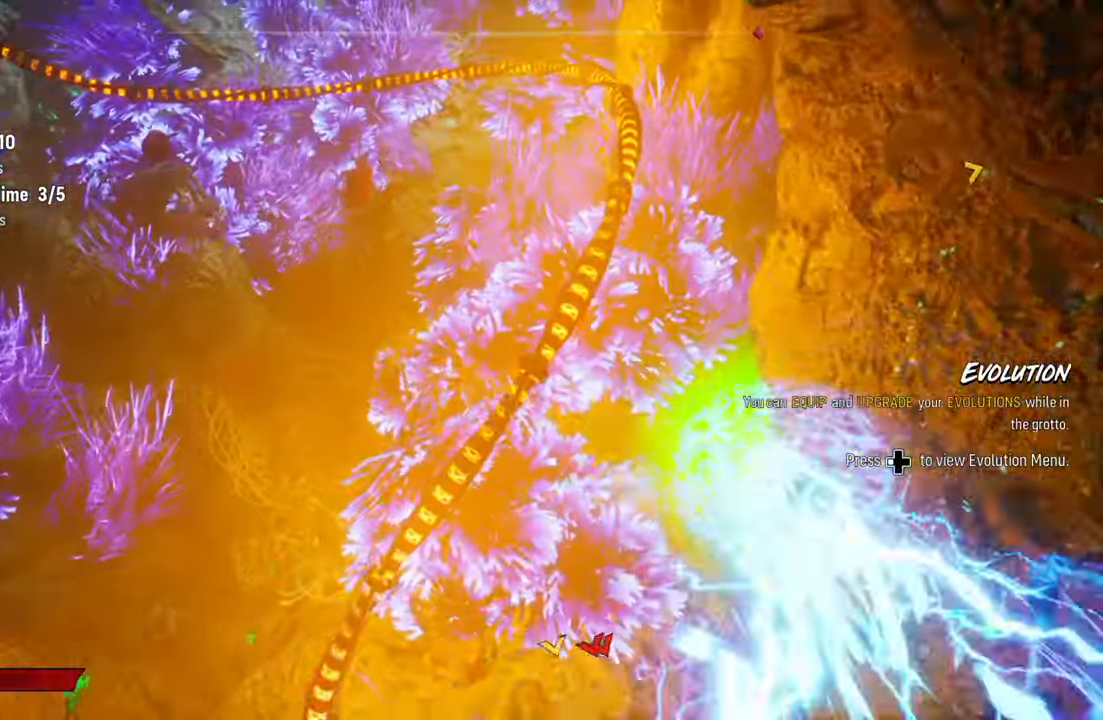
{"buttons": [], "left_stick": "center", "right_stick": "up-left", "events": [[200, "right_stick", "up-left"], [280, "L2", "up"], [280, "left_stick", "center"]]}
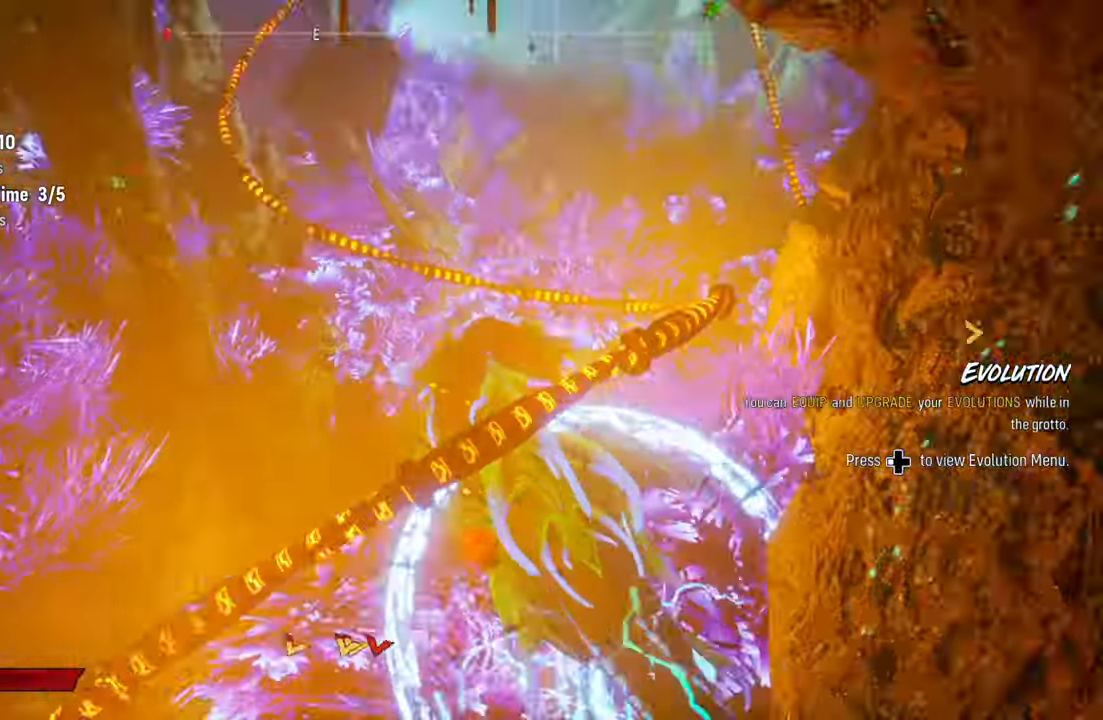
{"buttons": ["L2"], "left_stick": "up", "right_stick": "center", "events": [[20, "L2", "down"], [20, "left_stick", "up-left"], [120, "right_stick", "center"], [140, "R1", "down"], [260, "R1", "up"], [460, "left_stick", "up"]]}
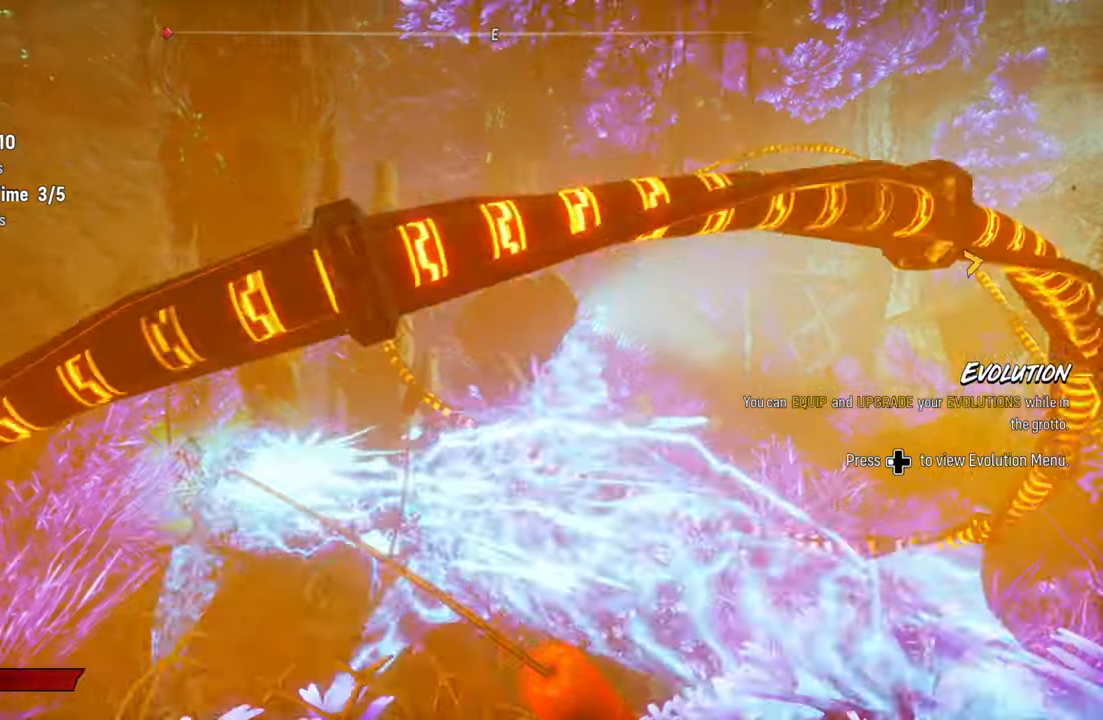
{"buttons": [], "left_stick": "down", "right_stick": "up-left", "events": [[180, "B", "down"], [300, "B", "up"], [300, "L2", "up"], [300, "left_stick", "center"], [400, "left_stick", "down"], [480, "right_stick", "up-left"]]}
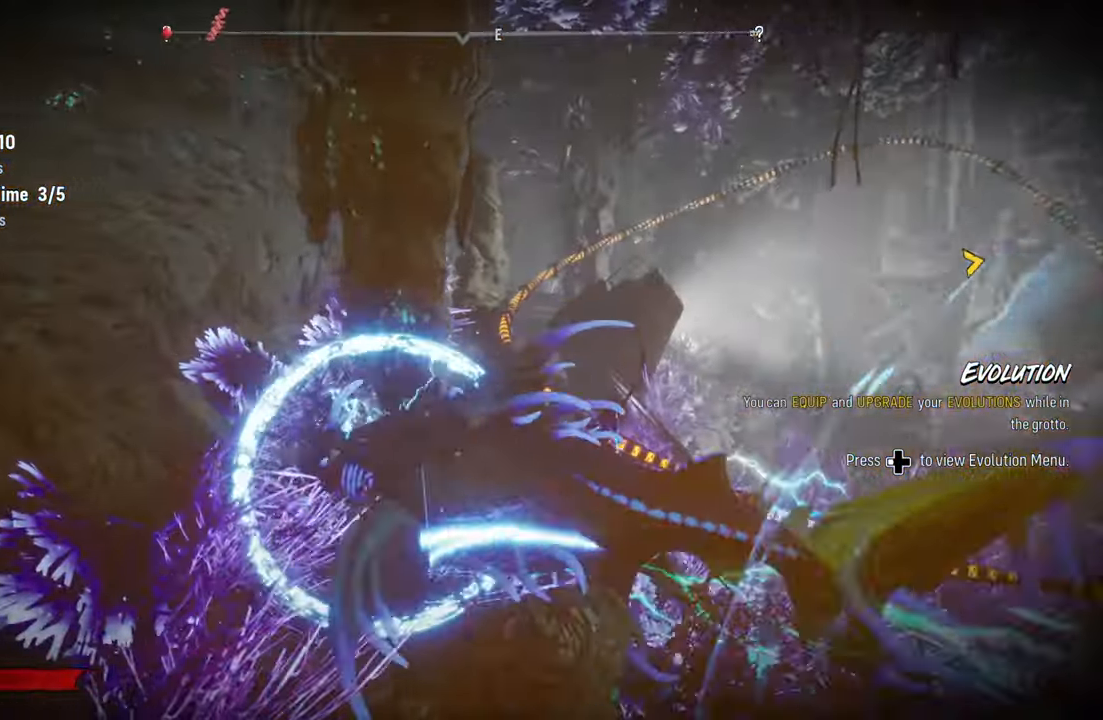
{"buttons": [], "left_stick": "down-right", "right_stick": "center", "events": [[40, "left_stick", "down-right"], [440, "right_stick", "center"]]}
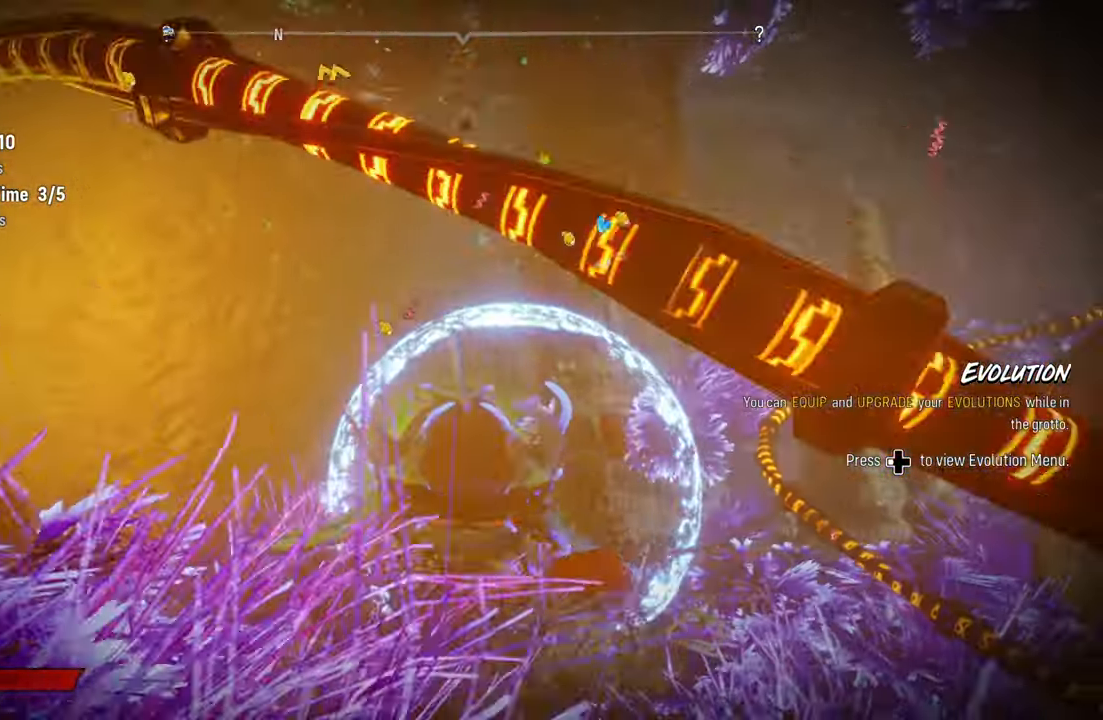
{"buttons": [], "left_stick": "down-right", "right_stick": "center", "events": []}
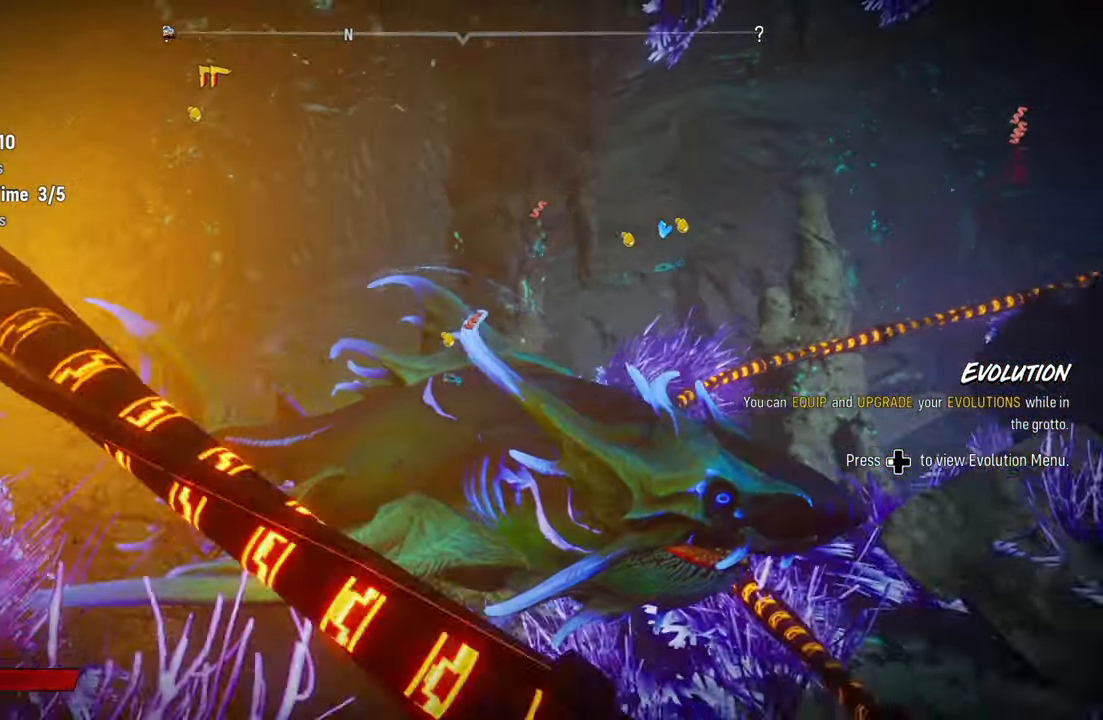
{"buttons": [], "left_stick": "down-right", "right_stick": "center", "events": [[140, "right_stick", "left"], [460, "right_stick", "center"]]}